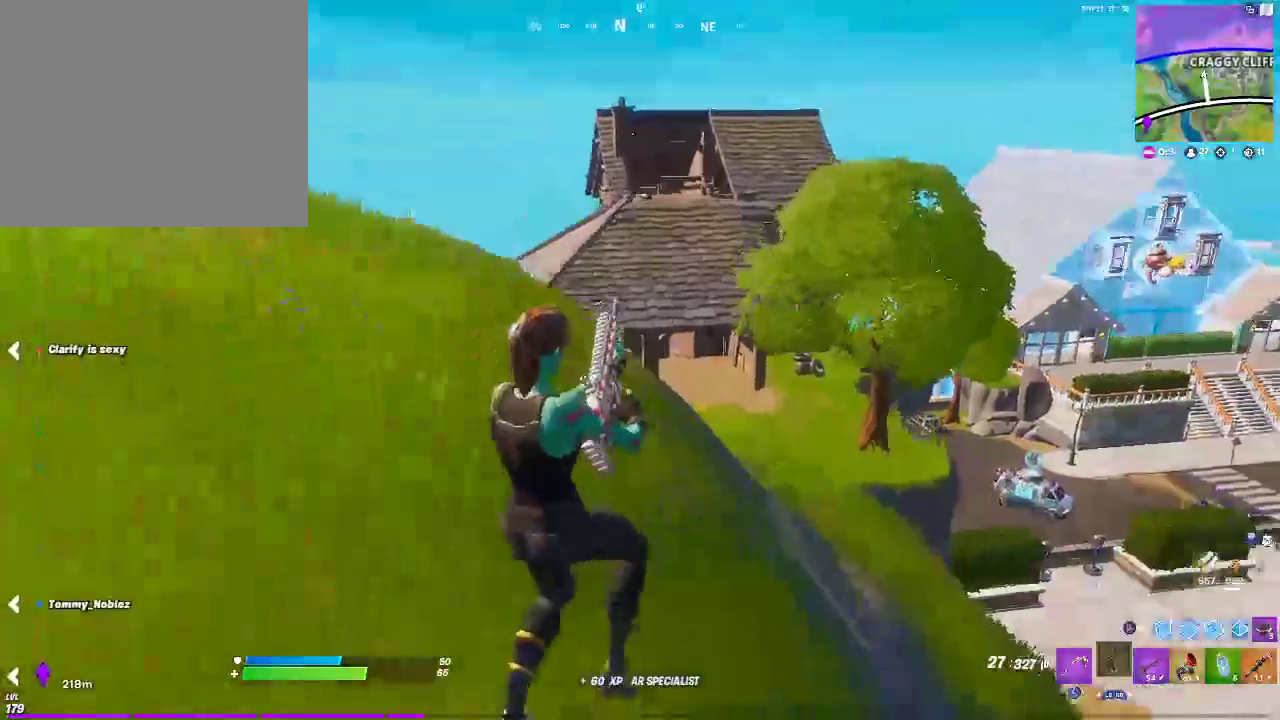
Gameplay with a controller (PlayStation layout); each line is a JSON object with the inputs held at the frame after it. "events" lists button and stick changes between this image and that frame as [ms after this image, input, new state], when the widget could be followed in between.
{"buttons": [], "left_stick": "down-left", "right_stick": "center", "events": [[83, "CROSS", "up"]]}
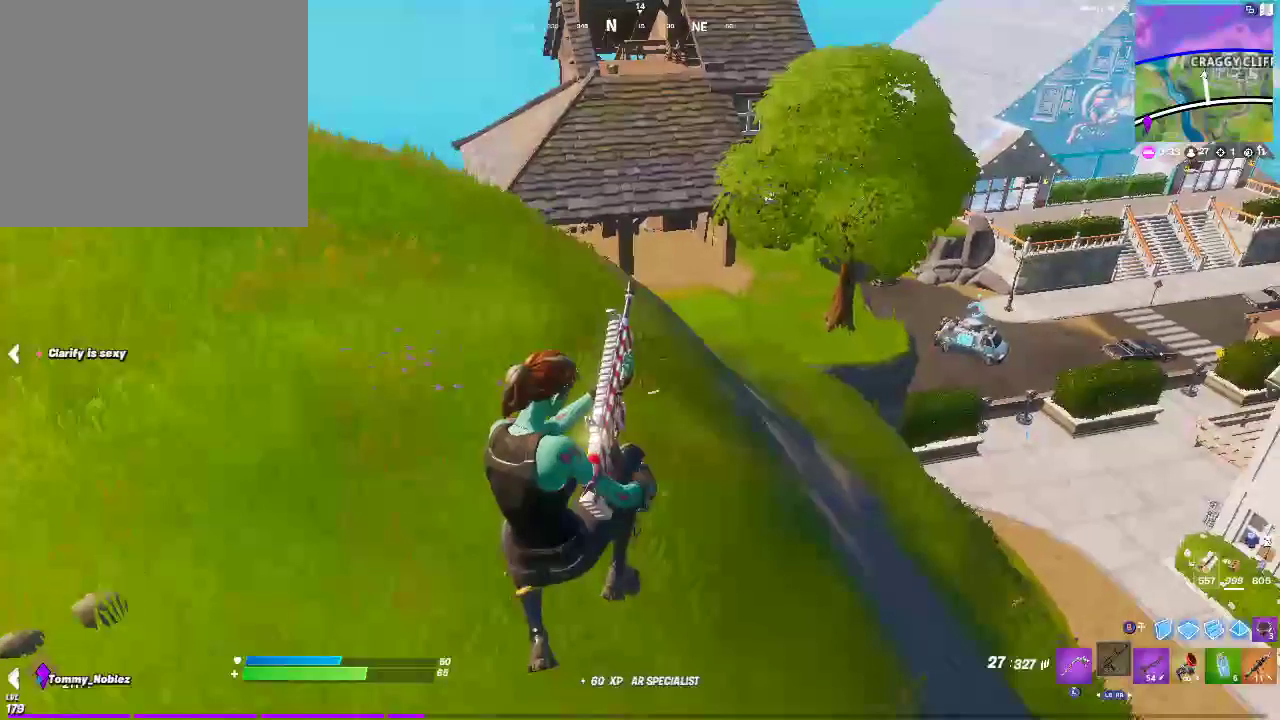
{"buttons": [], "left_stick": "right", "right_stick": "center", "events": [[400, "left_stick", "down-right"], [450, "left_stick", "right"]]}
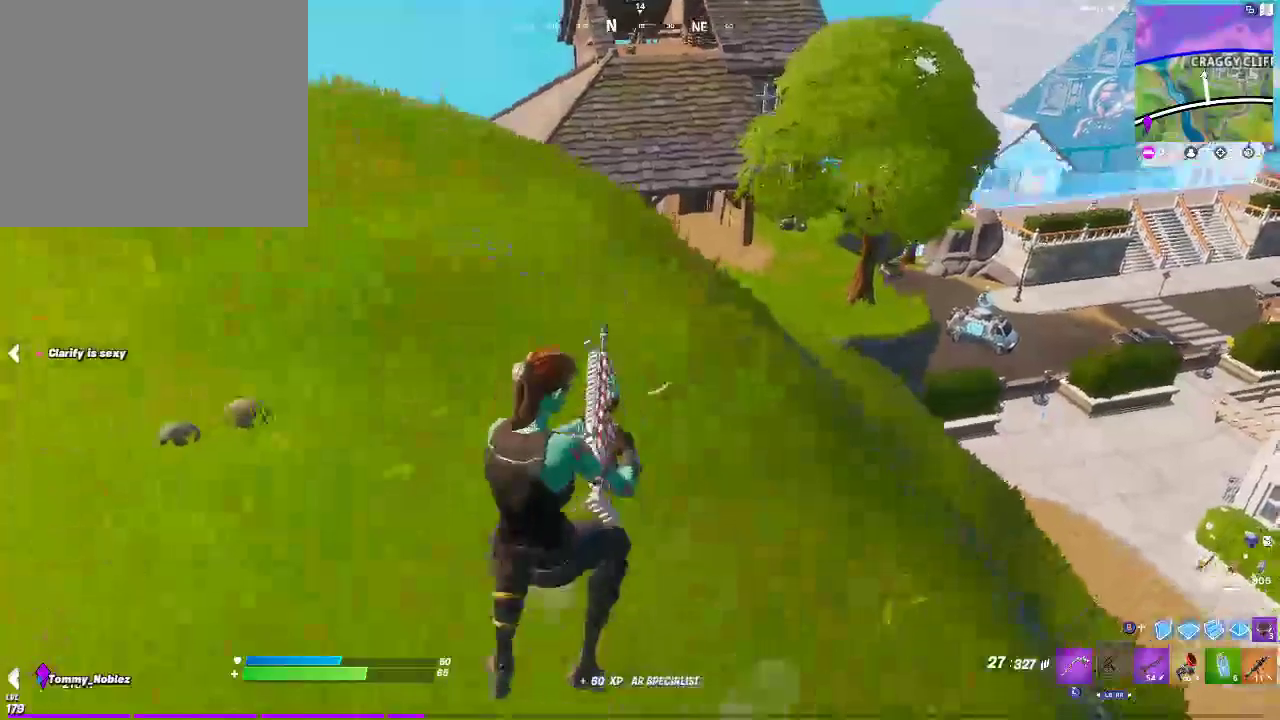
{"buttons": [], "left_stick": "down", "right_stick": "center", "events": [[17, "CROSS", "down"], [217, "left_stick", "down-right"], [300, "CROSS", "up"], [400, "left_stick", "down"]]}
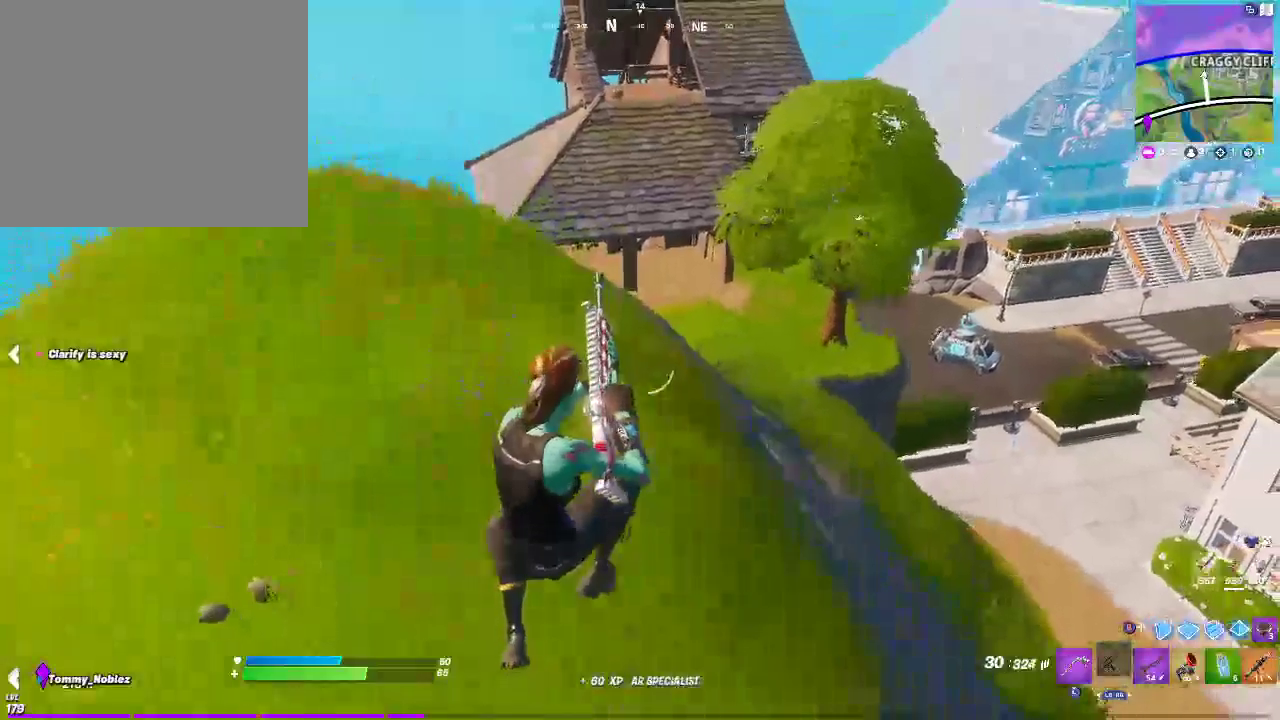
{"buttons": ["R1"], "left_stick": "up", "right_stick": "center", "events": [[17, "right_stick", "left"], [33, "left_stick", "down-left"], [250, "left_stick", "up-left"], [350, "R1", "down"], [367, "left_stick", "up"], [417, "right_stick", "center"]]}
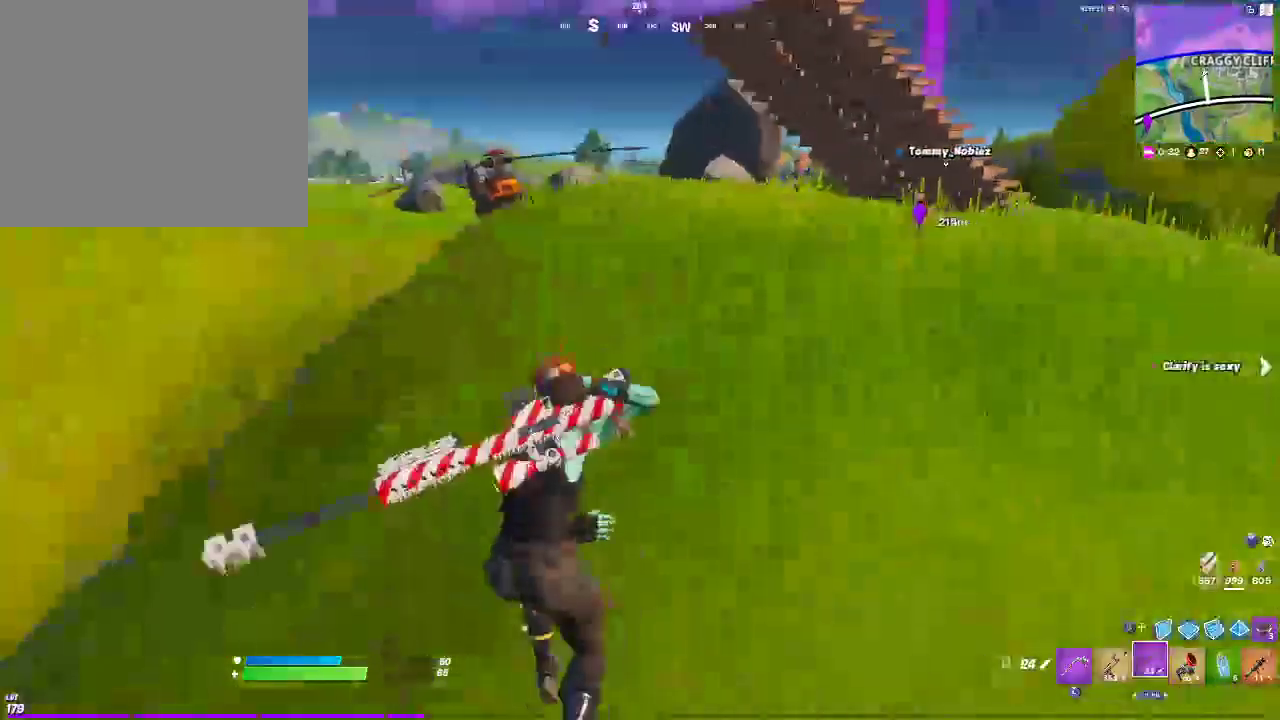
{"buttons": [], "left_stick": "up-right", "right_stick": "center", "events": [[67, "R1", "up"], [150, "left_stick", "up-right"], [200, "CROSS", "down"], [367, "CROSS", "up"]]}
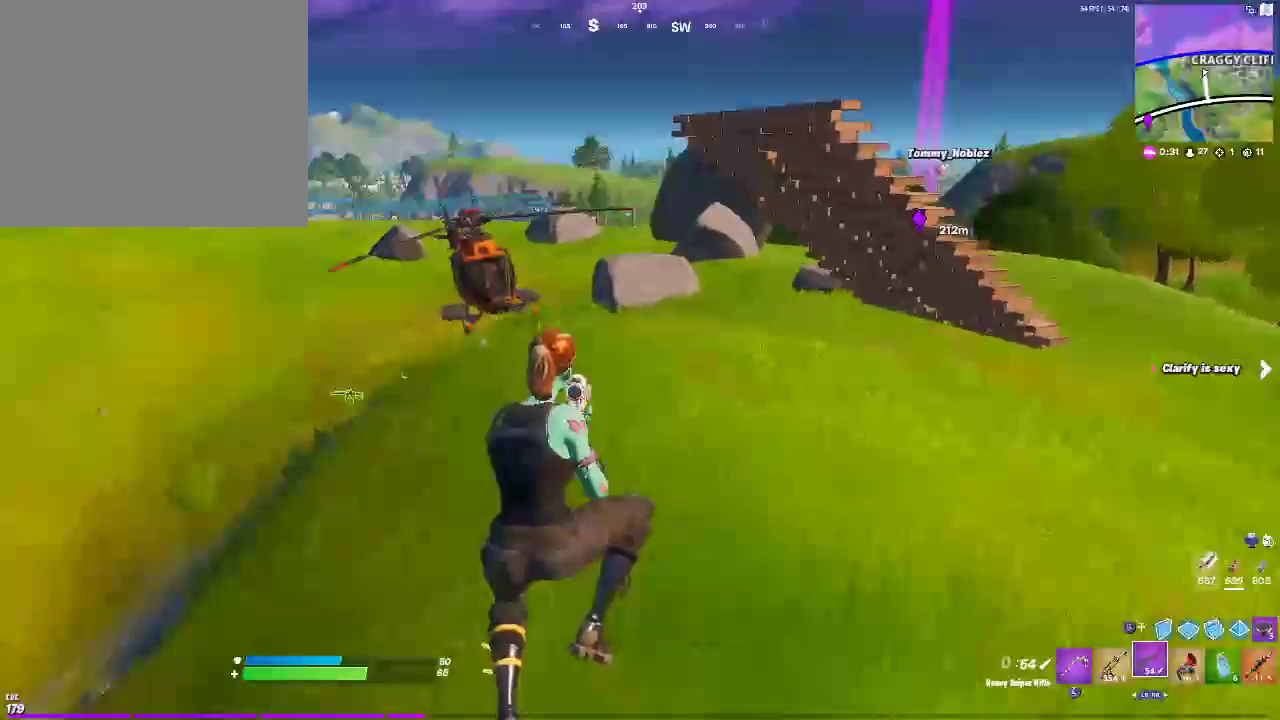
{"buttons": [], "left_stick": "up-right", "right_stick": "center", "events": []}
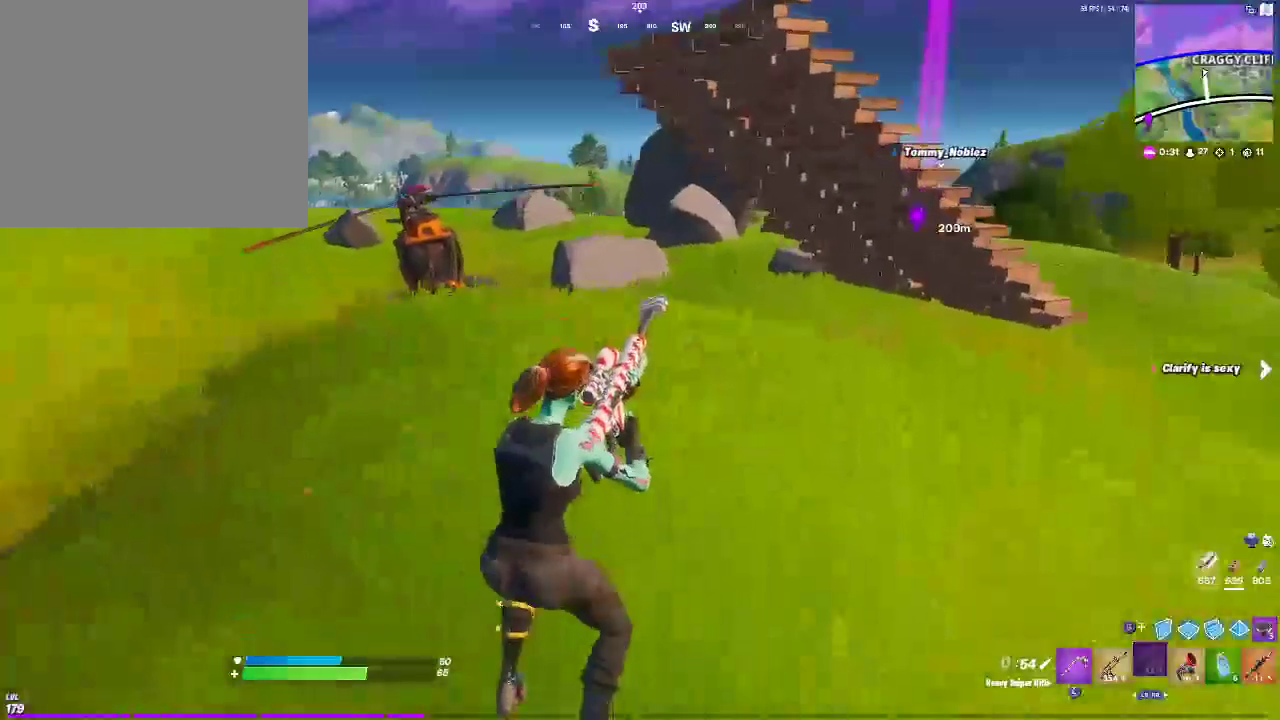
{"buttons": [], "left_stick": "up", "right_stick": "center", "events": [[483, "left_stick", "up"]]}
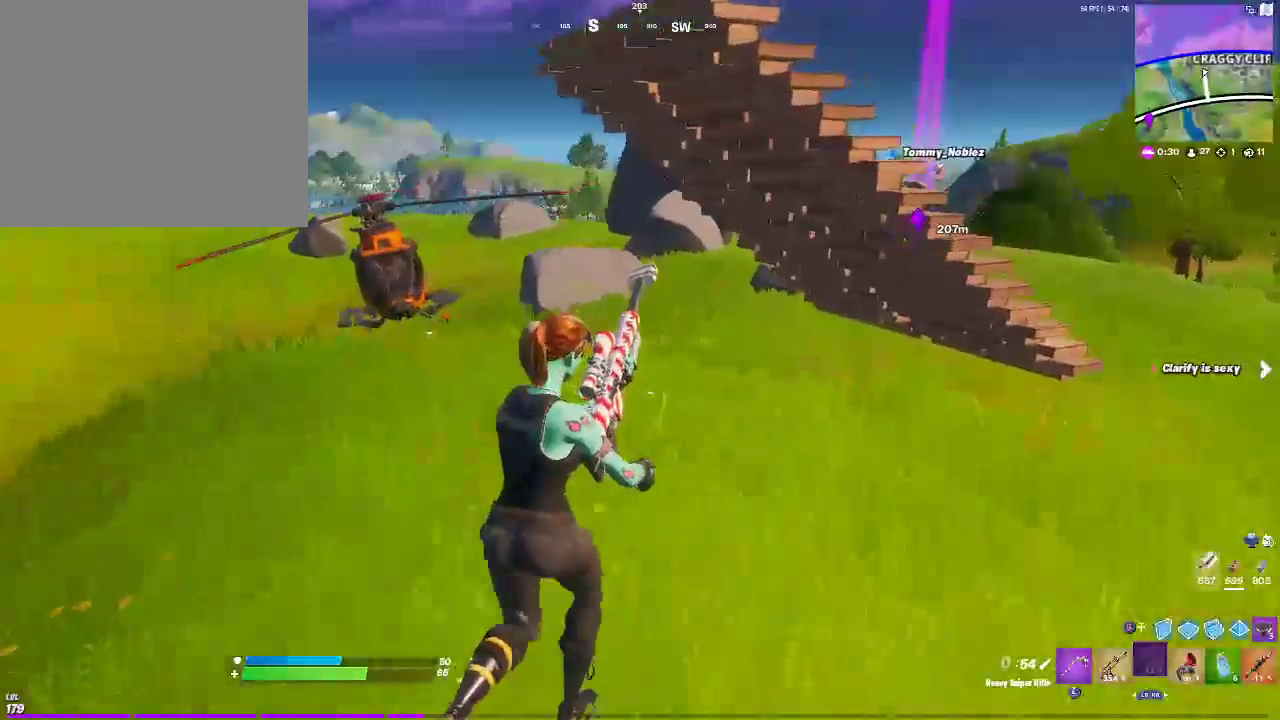
{"buttons": [], "left_stick": "up", "right_stick": "center", "events": []}
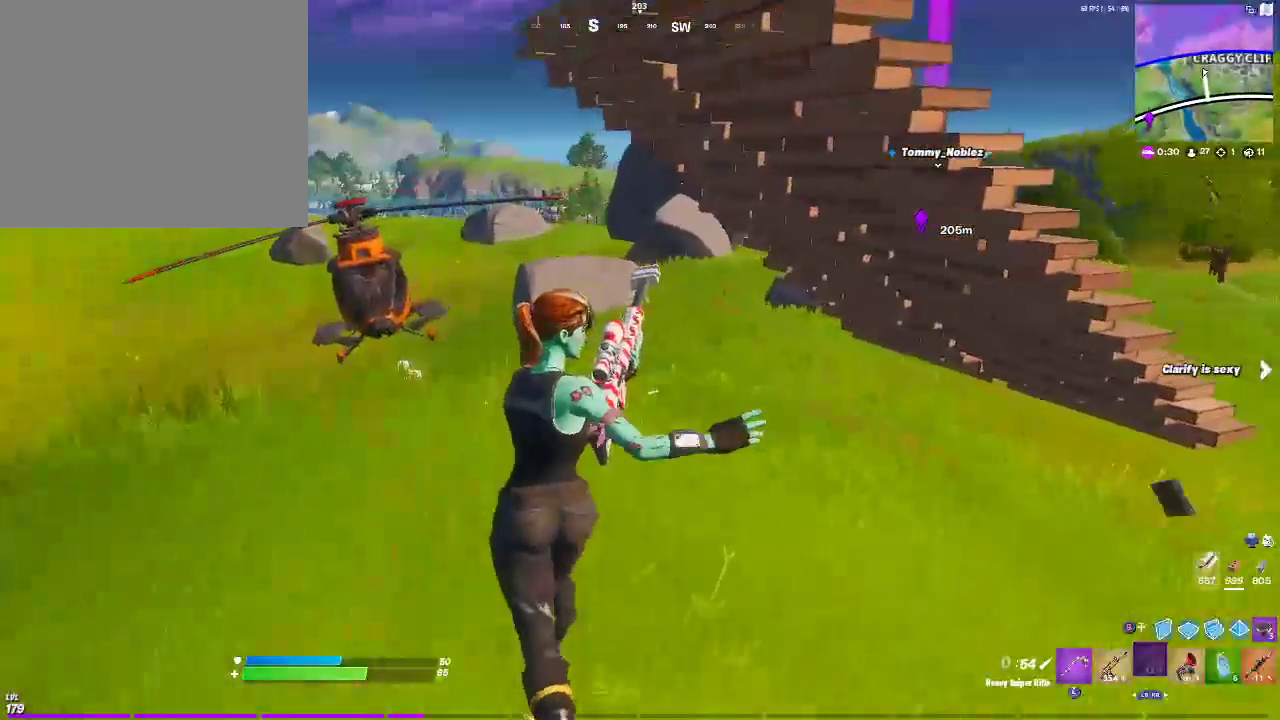
{"buttons": [], "left_stick": "up", "right_stick": "center", "events": []}
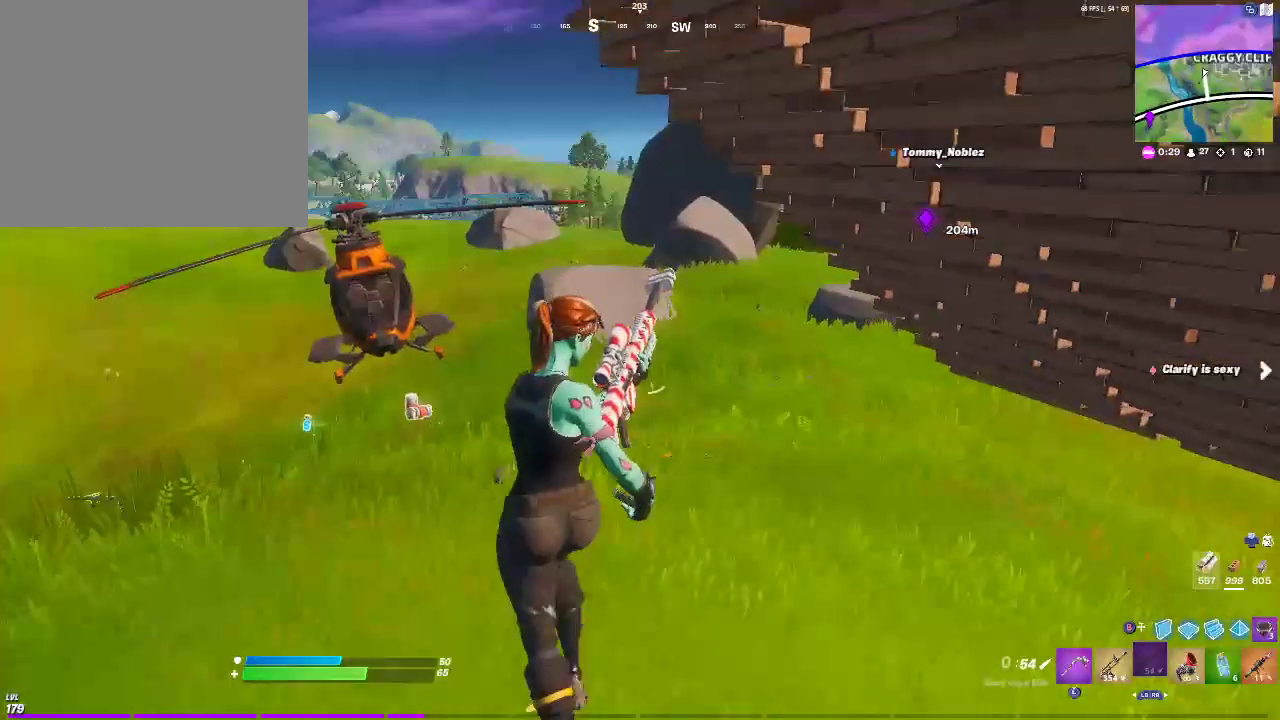
{"buttons": [], "left_stick": "up", "right_stick": "center", "events": []}
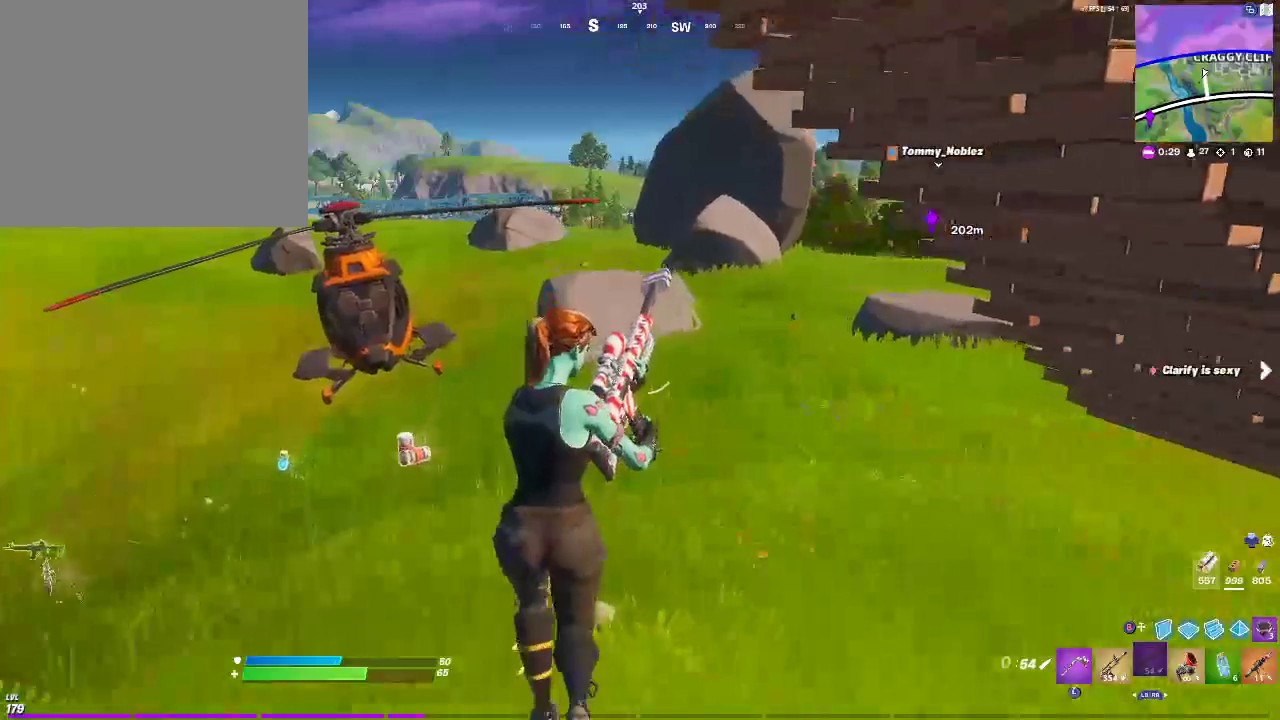
{"buttons": [], "left_stick": "up", "right_stick": "center", "events": []}
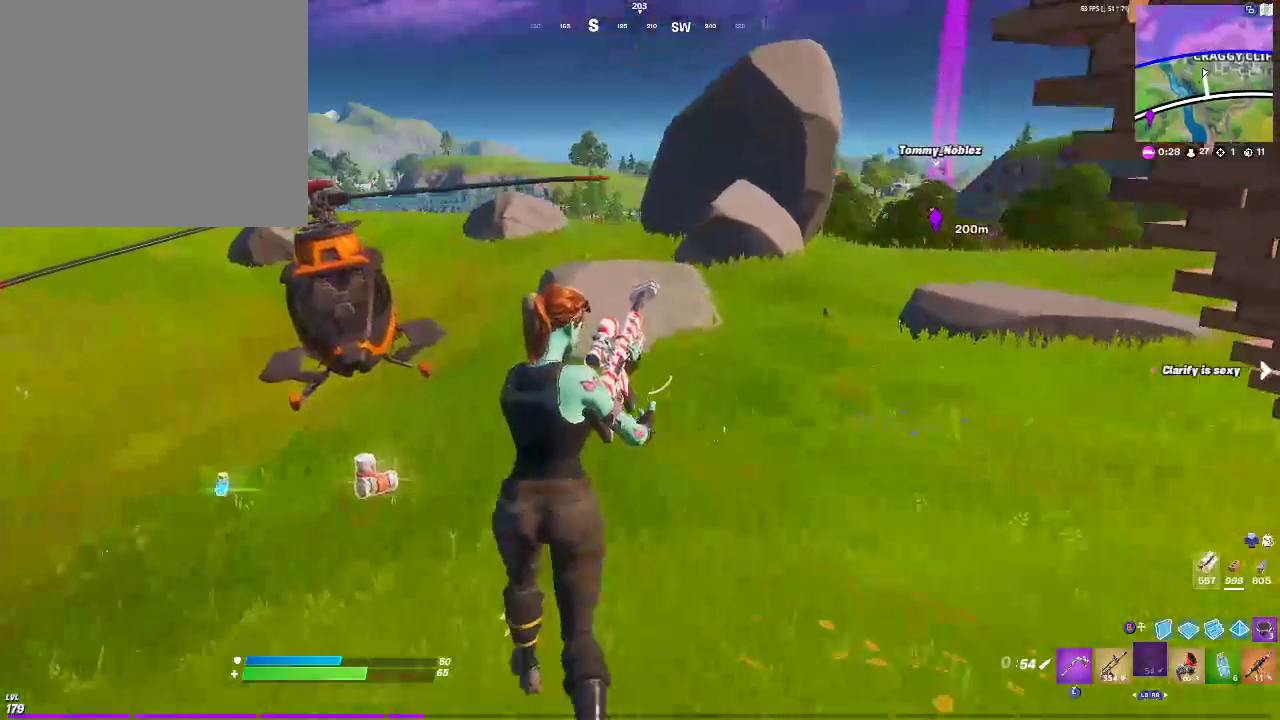
{"buttons": [], "left_stick": "up", "right_stick": "center", "events": []}
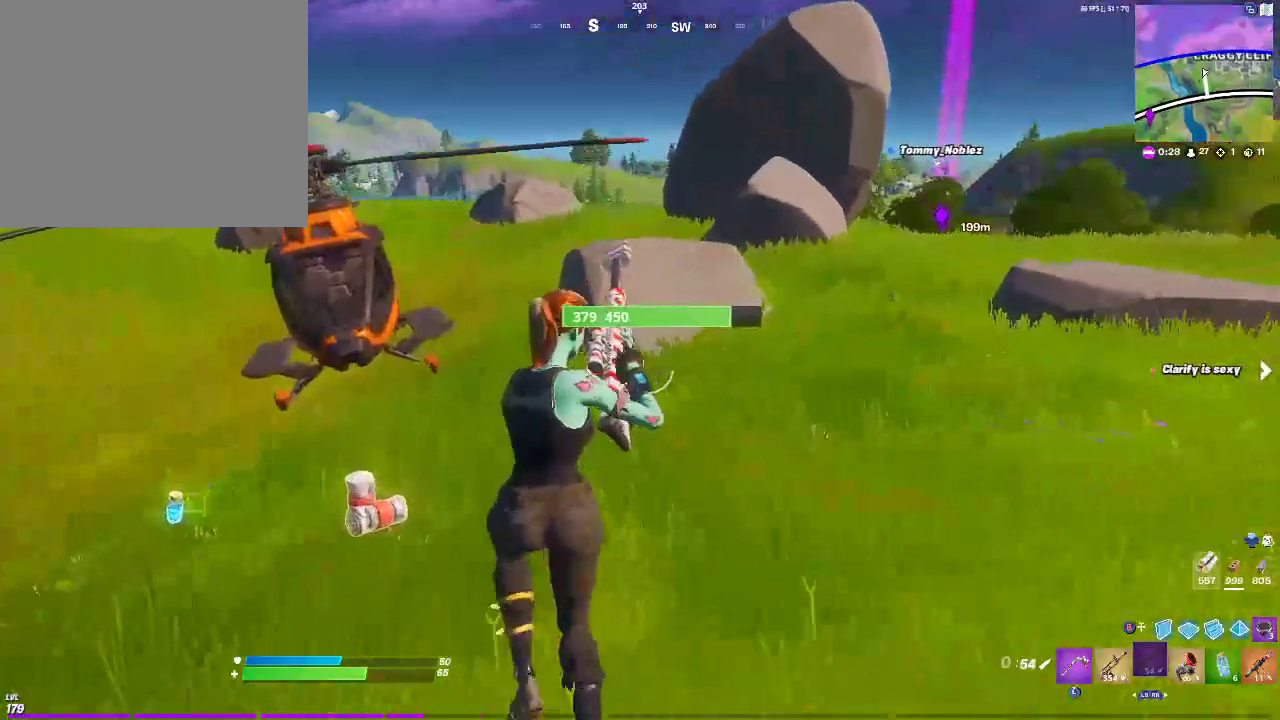
{"buttons": [], "left_stick": "up", "right_stick": "center", "events": []}
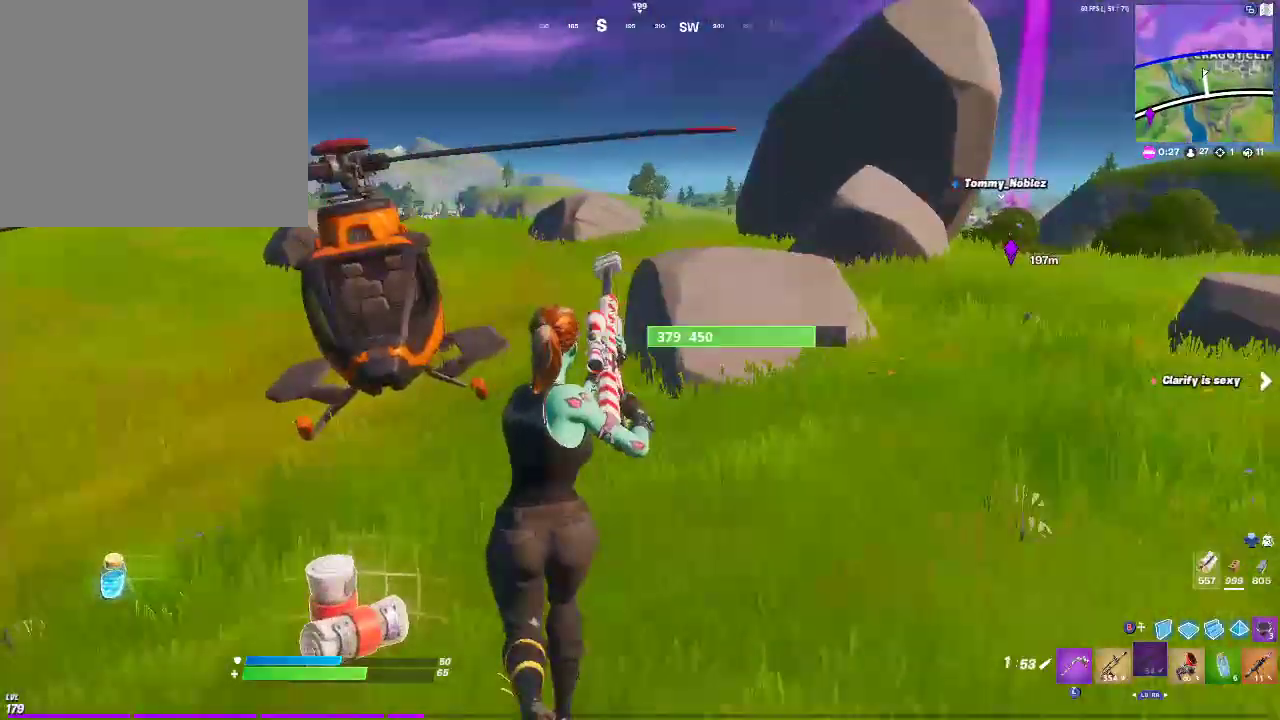
{"buttons": [], "left_stick": "up-left", "right_stick": "center", "events": [[500, "left_stick", "up-left"]]}
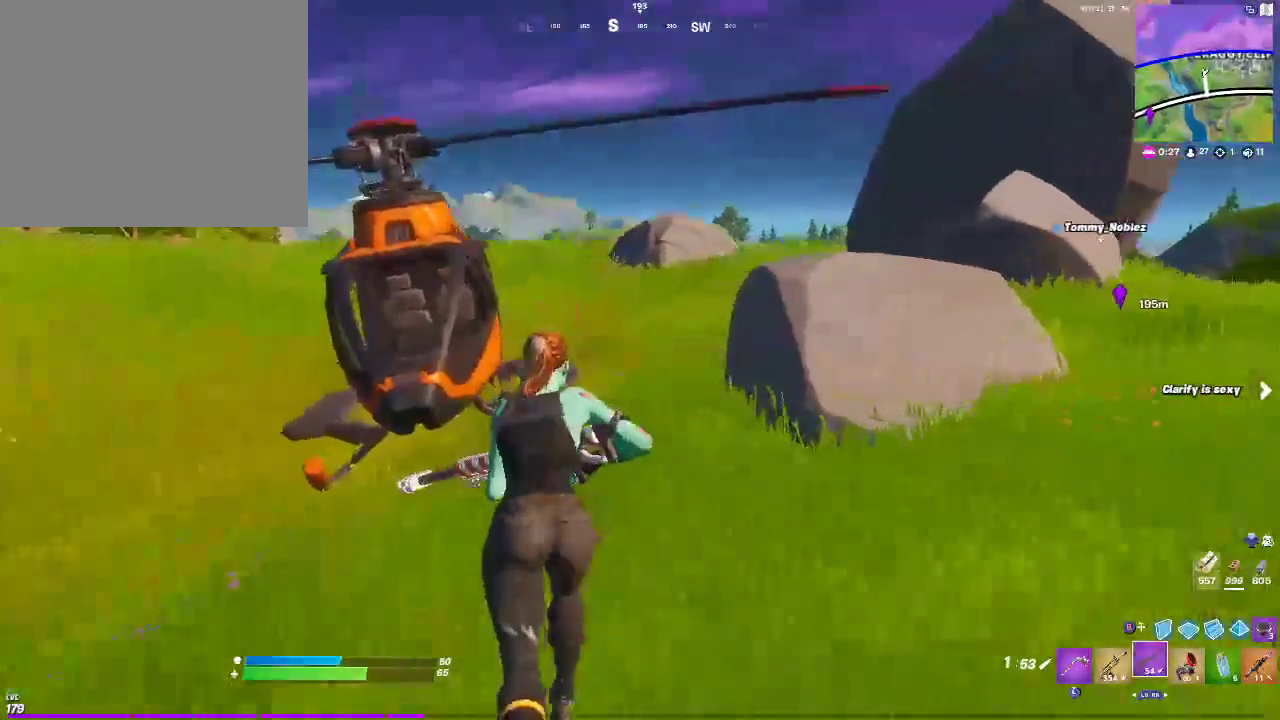
{"buttons": [], "left_stick": "up", "right_stick": "center", "events": [[217, "right_stick", "left"], [333, "right_stick", "center"], [450, "left_stick", "up"]]}
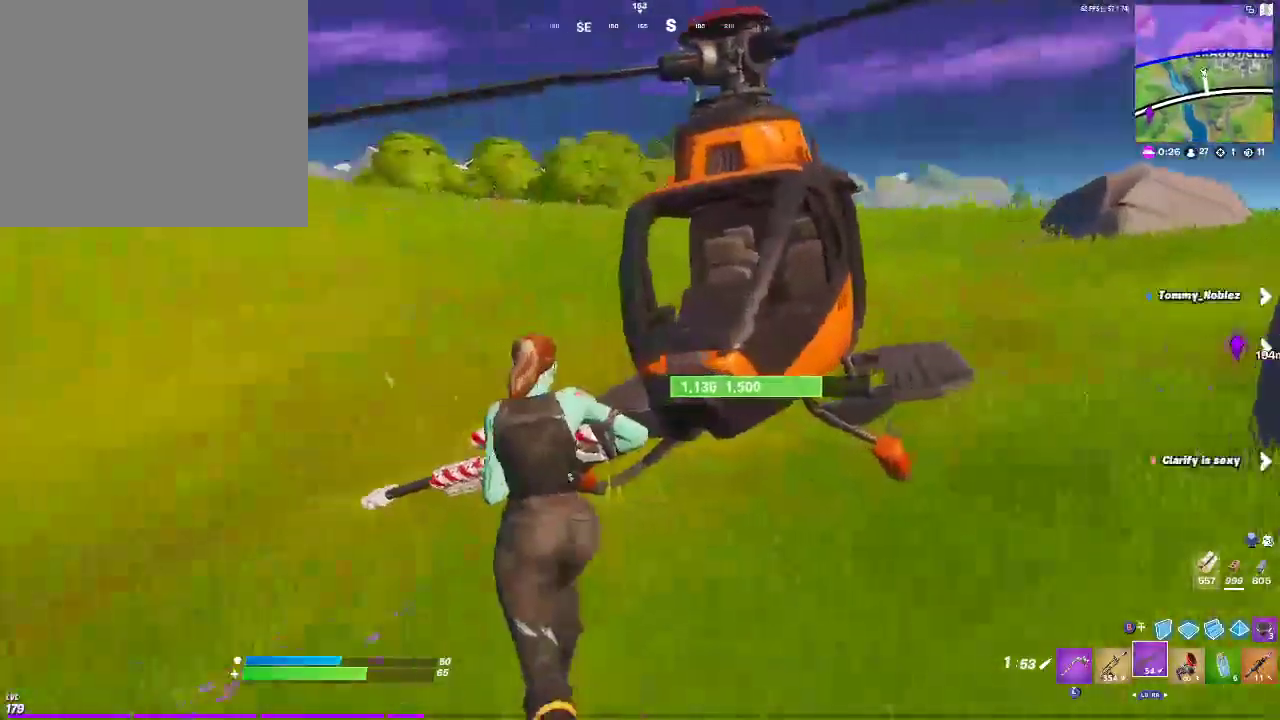
{"buttons": [], "left_stick": "up", "right_stick": "center", "events": [[100, "right_stick", "right"], [283, "SQUARE", "down"], [283, "right_stick", "center"], [417, "SQUARE", "up"]]}
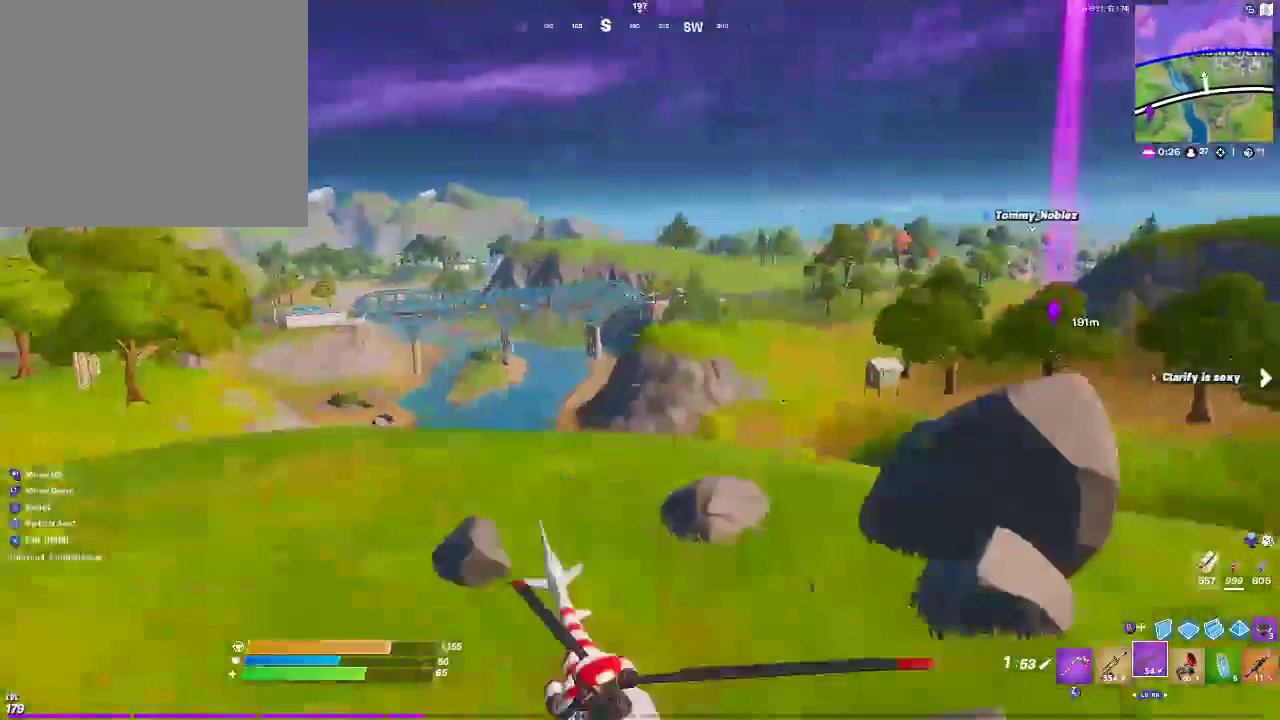
{"buttons": ["R2"], "left_stick": "up", "right_stick": "center", "events": [[267, "R2", "down"]]}
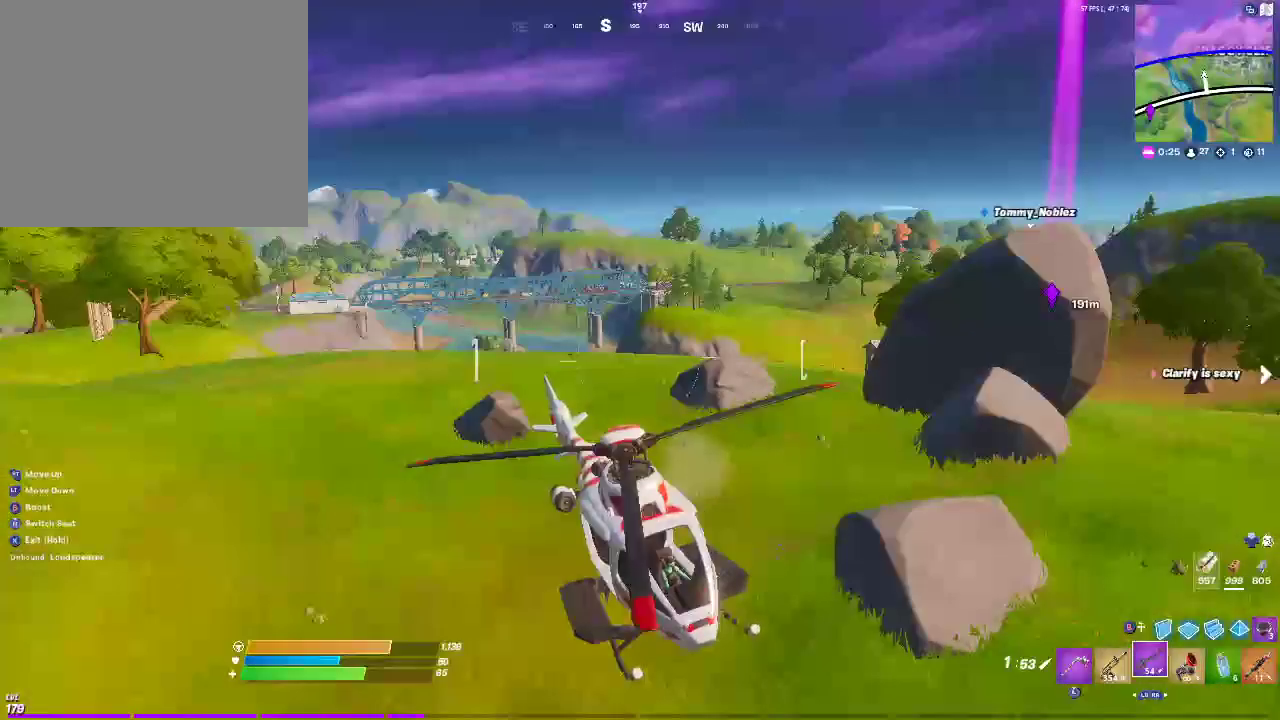
{"buttons": ["R2"], "left_stick": "up", "right_stick": "center", "events": [[50, "R2", "up"], [283, "R2", "down"]]}
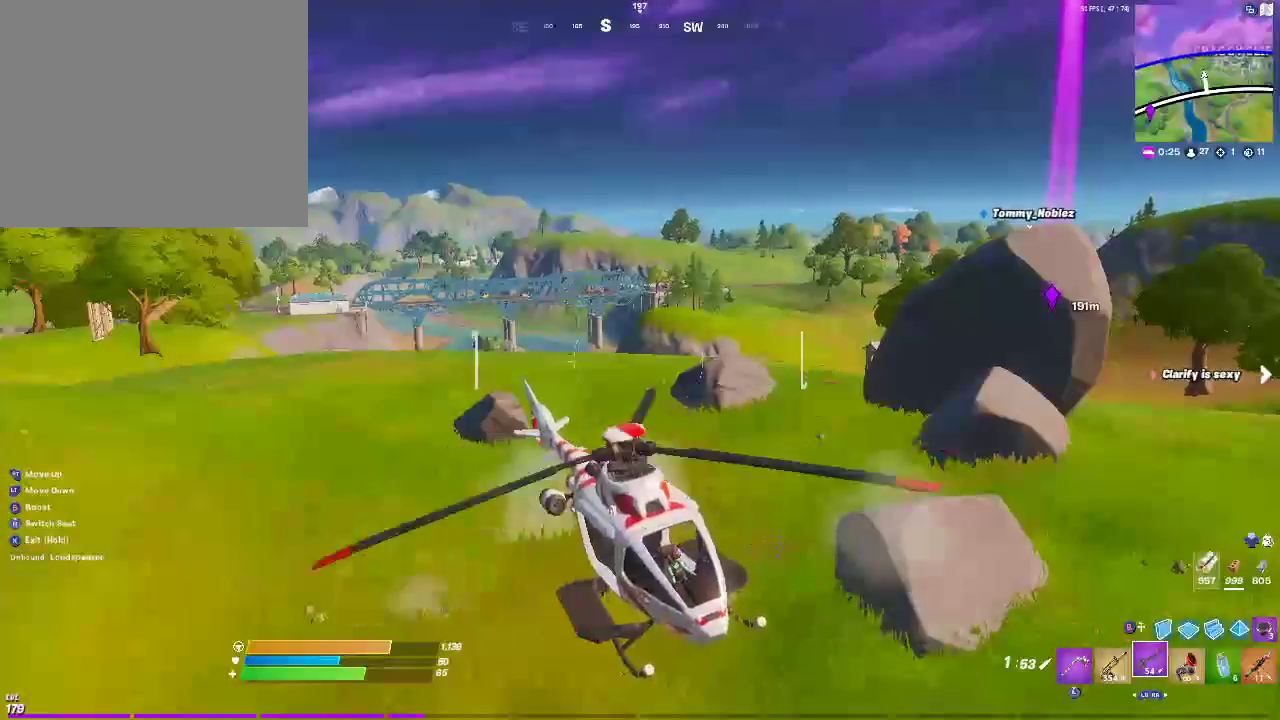
{"buttons": ["R2"], "left_stick": "up", "right_stick": "left", "events": [[33, "R2", "up"], [183, "R2", "down"], [367, "right_stick", "left"]]}
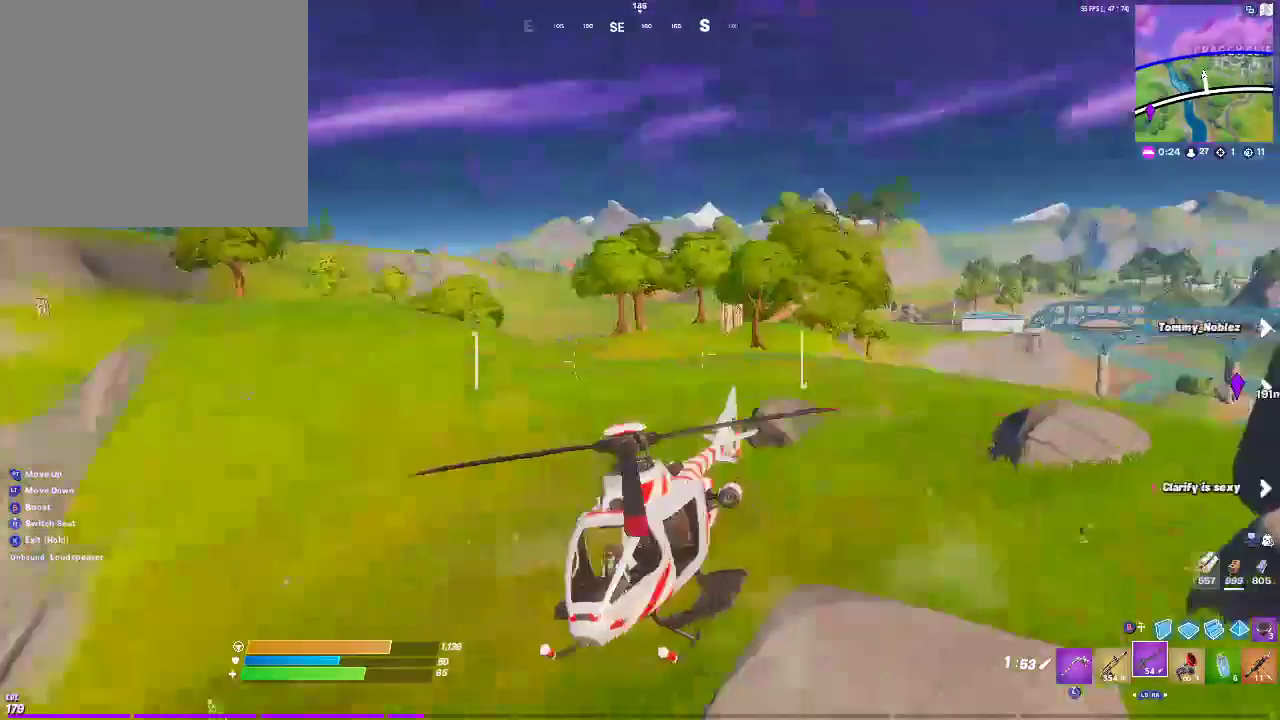
{"buttons": ["R2"], "left_stick": "up-right", "right_stick": "center", "events": [[117, "right_stick", "center"], [167, "left_stick", "up-right"], [233, "R2", "up"], [383, "R2", "down"]]}
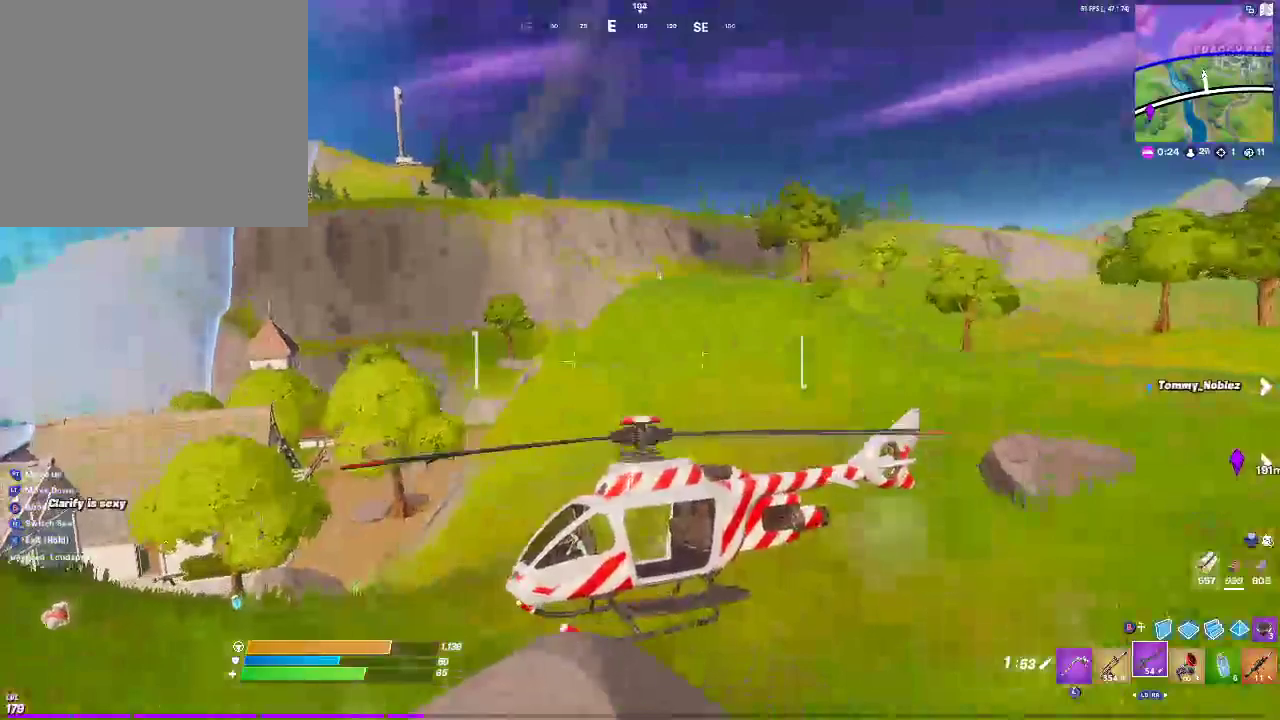
{"buttons": ["R2"], "left_stick": "up-right", "right_stick": "center", "events": []}
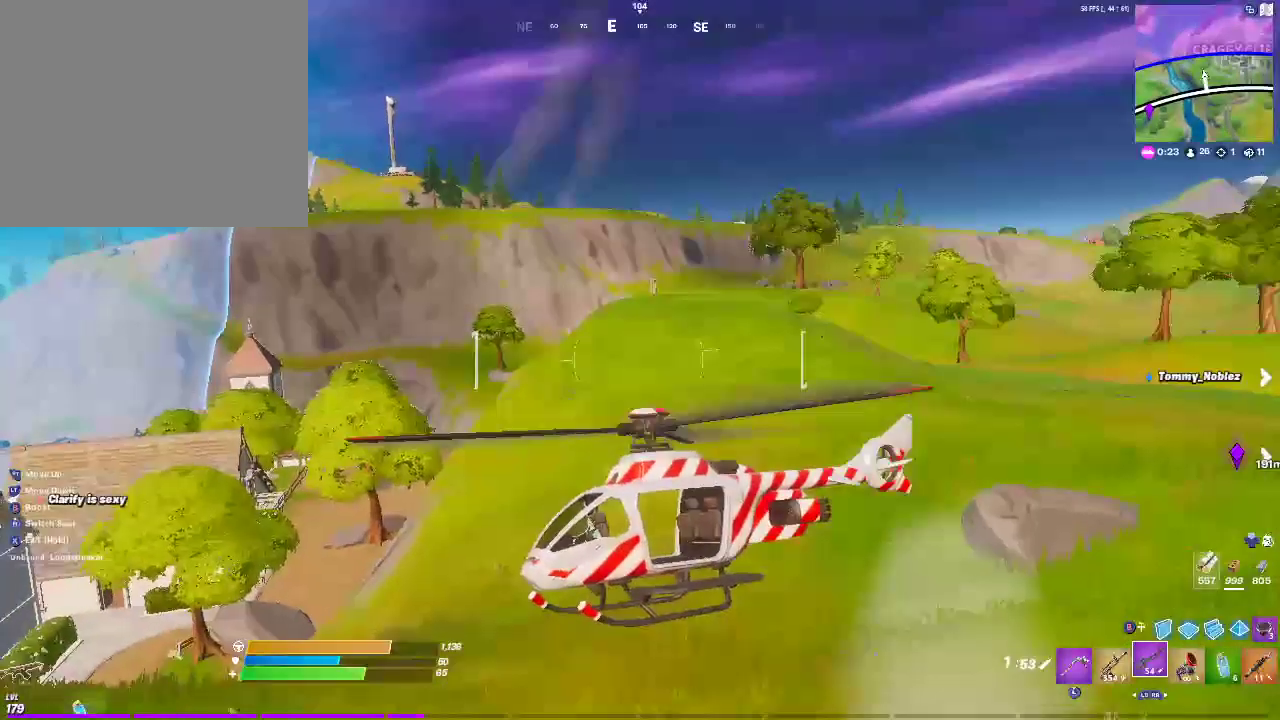
{"buttons": ["R2"], "left_stick": "up-right", "right_stick": "center", "events": []}
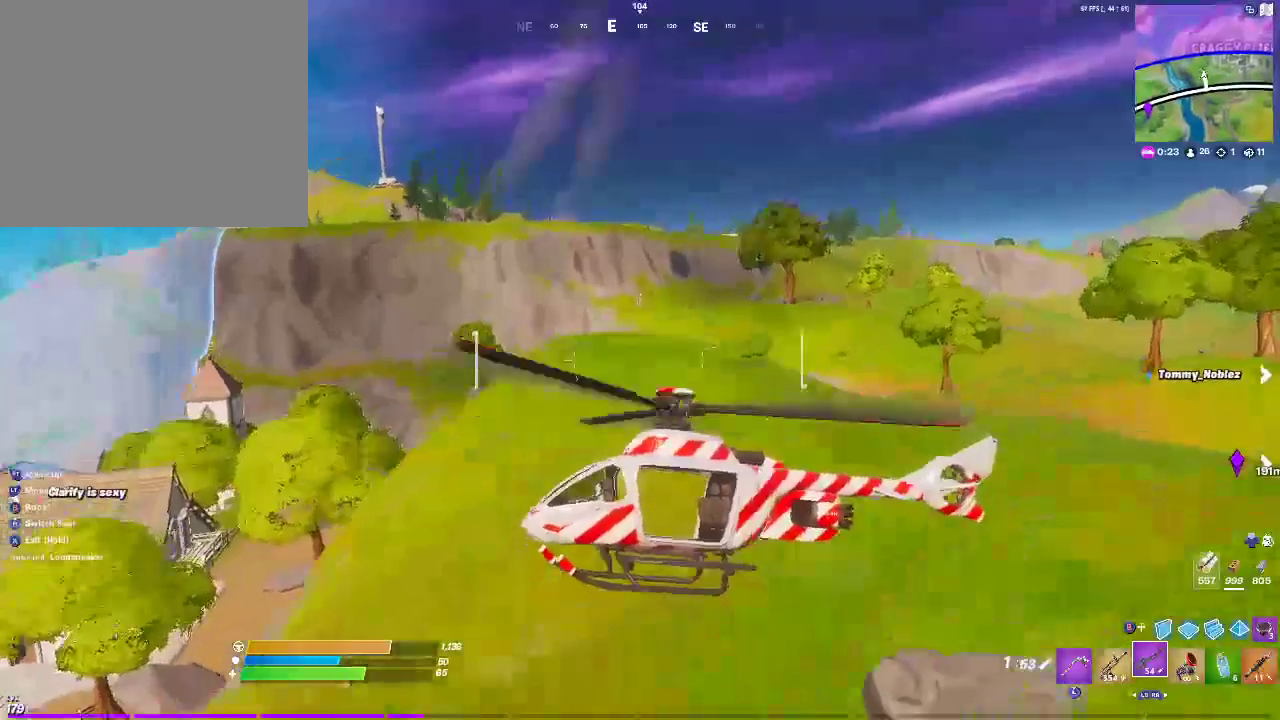
{"buttons": ["R2"], "left_stick": "up-right", "right_stick": "center", "events": [[50, "right_stick", "down-right"], [183, "right_stick", "center"]]}
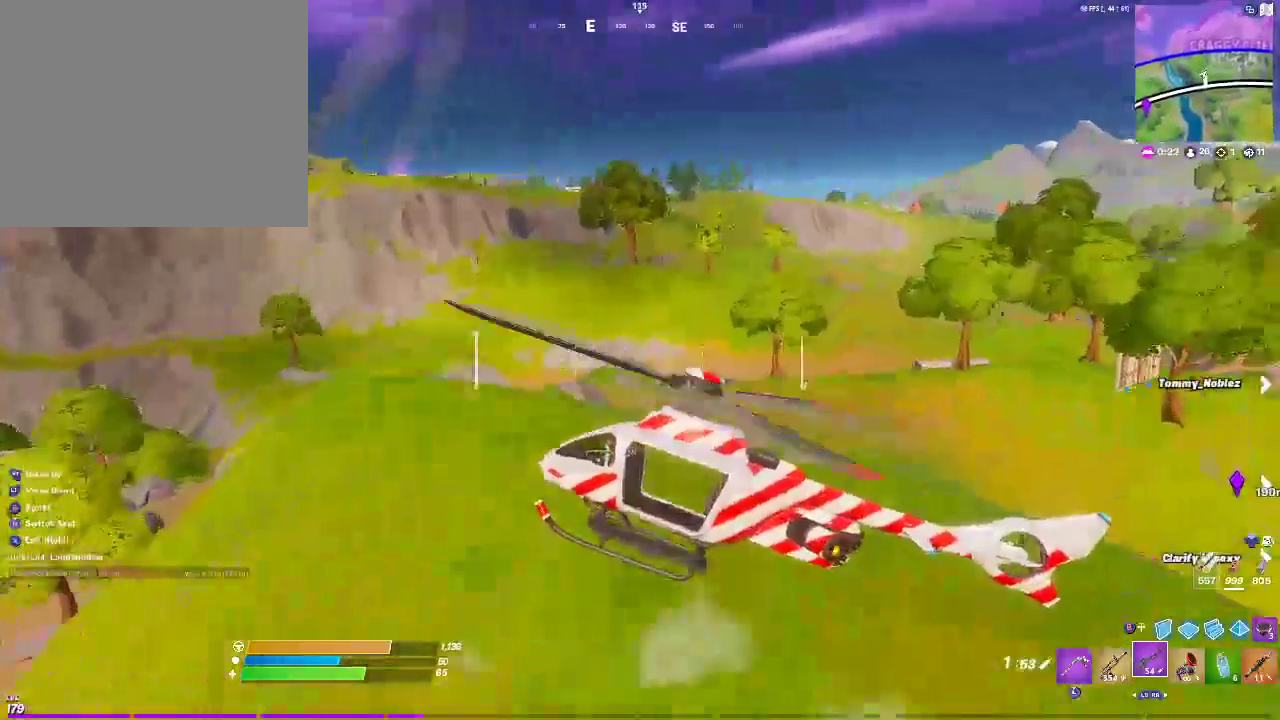
{"buttons": ["R2"], "left_stick": "up-right", "right_stick": "right", "events": [[467, "right_stick", "right"]]}
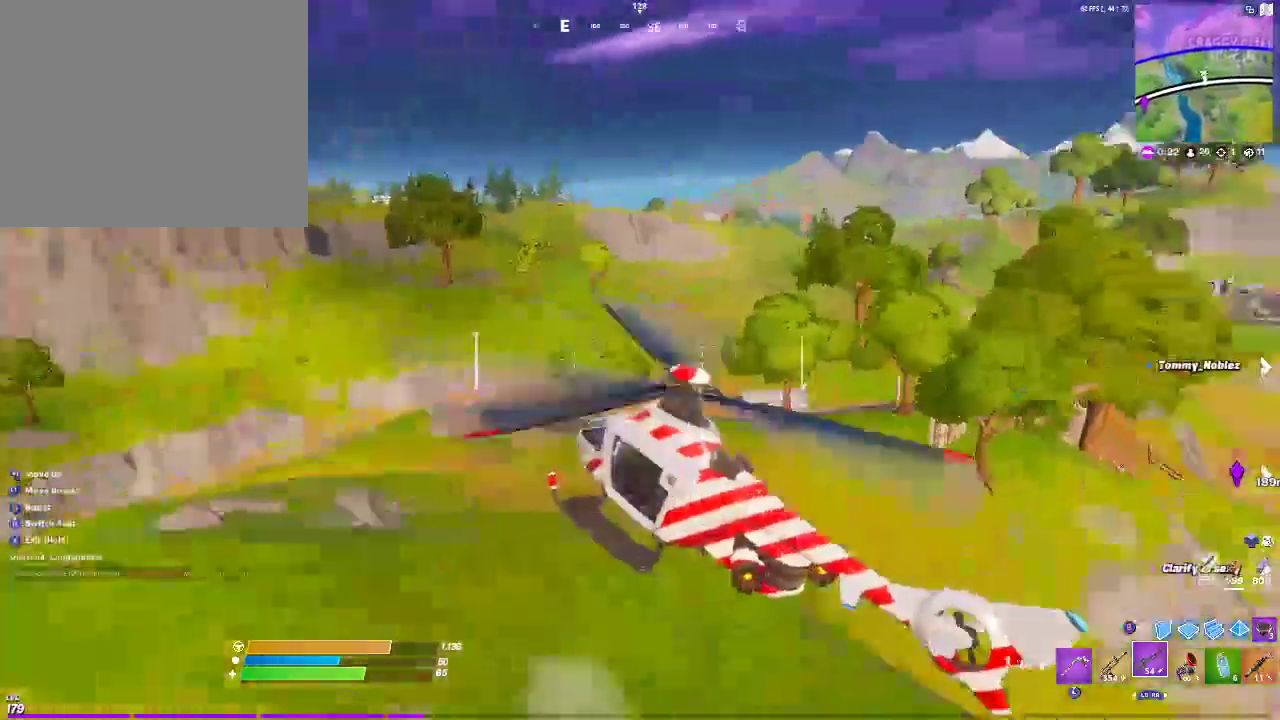
{"buttons": ["R2"], "left_stick": "up-right", "right_stick": "center", "events": [[383, "right_stick", "center"]]}
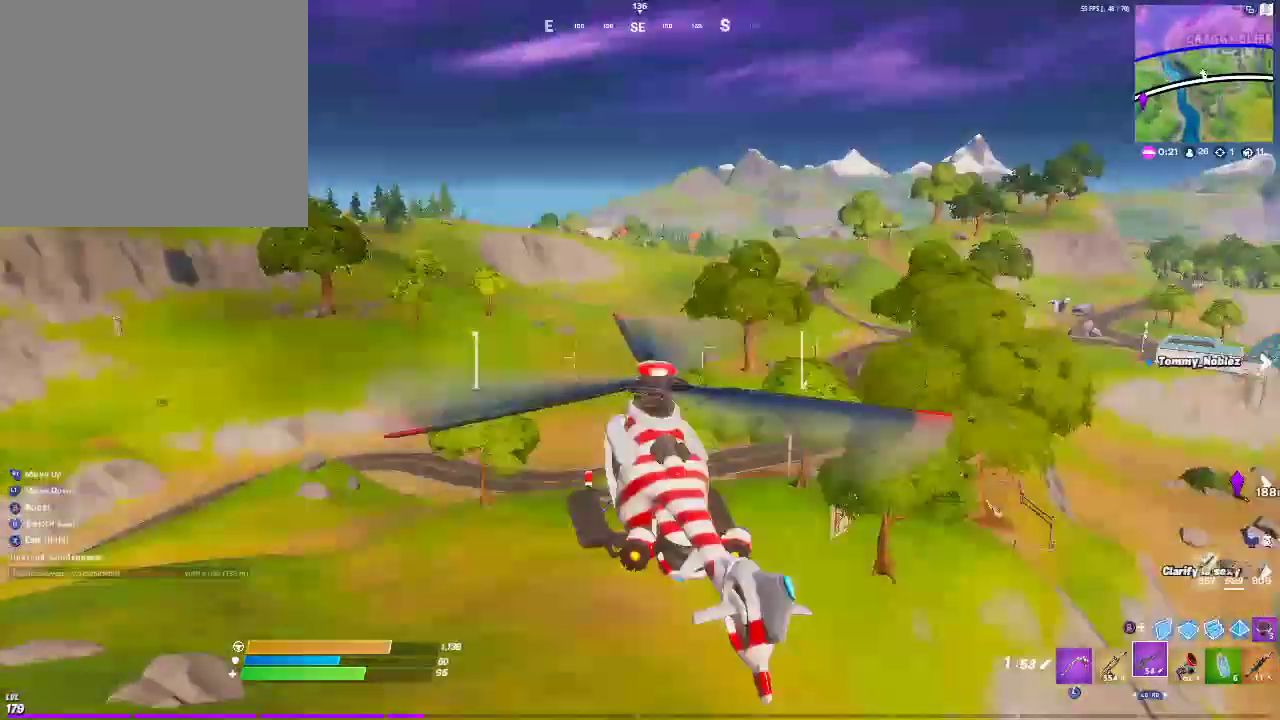
{"buttons": ["R2"], "left_stick": "up-right", "right_stick": "right", "events": [[467, "right_stick", "right"]]}
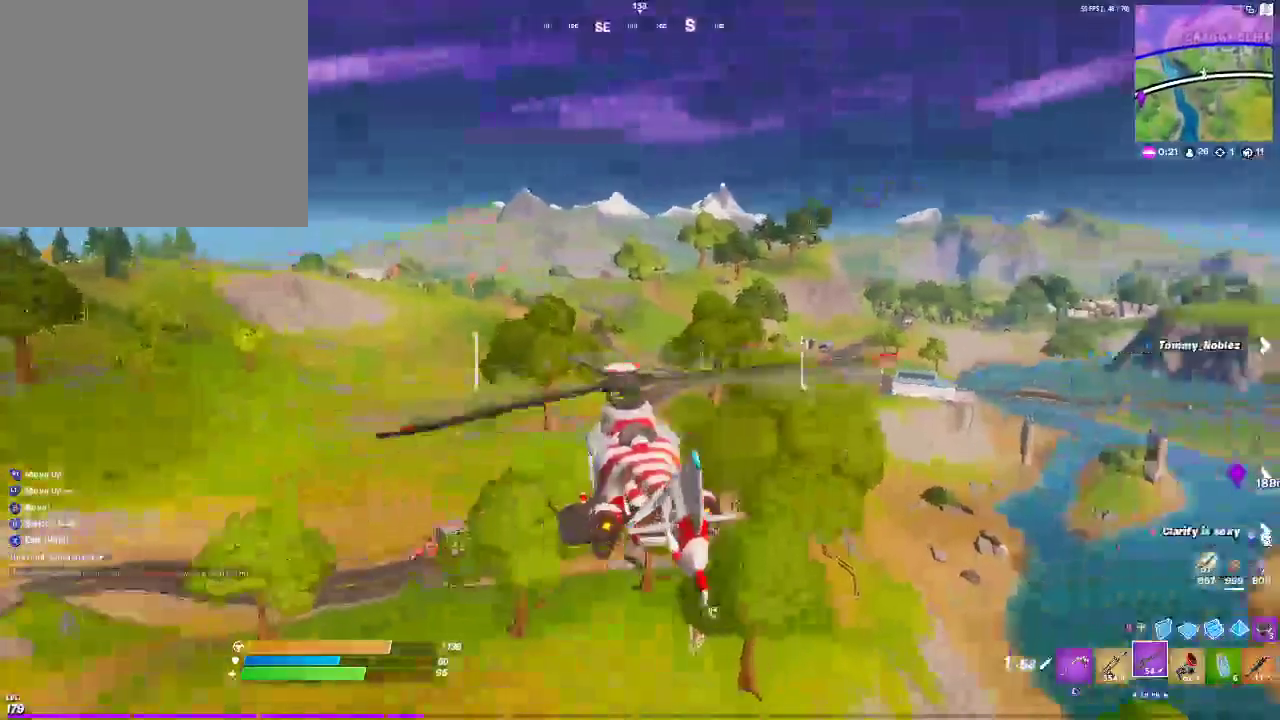
{"buttons": ["R2"], "left_stick": "up", "right_stick": "center", "events": [[183, "right_stick", "center"], [450, "left_stick", "up"]]}
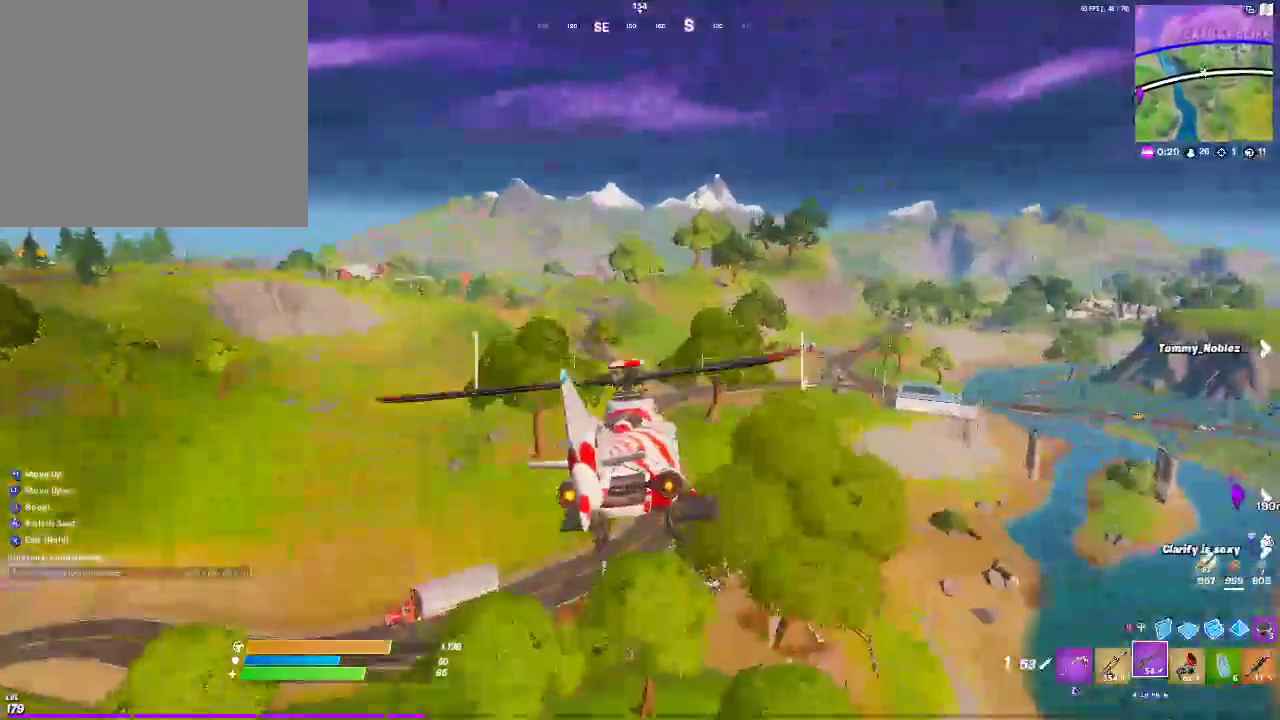
{"buttons": ["SELECT"], "left_stick": "up", "right_stick": "center", "events": [[283, "R2", "up"], [400, "SELECT", "down"]]}
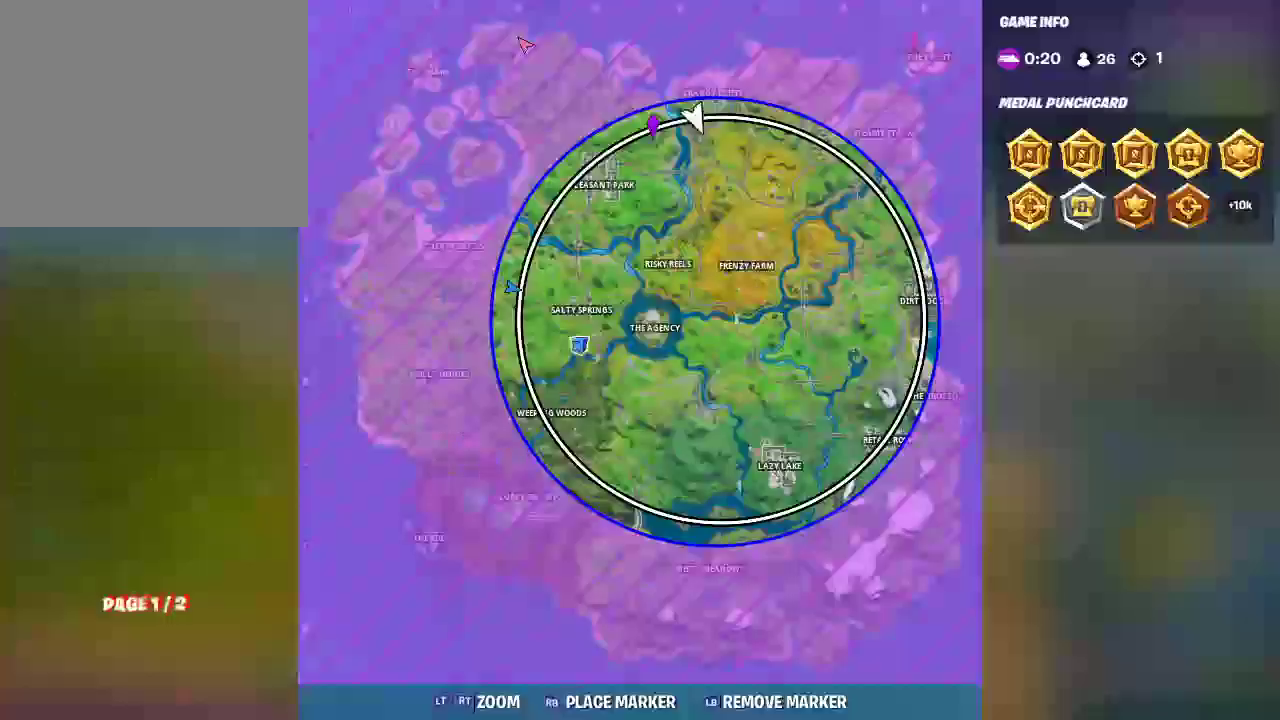
{"buttons": [], "left_stick": "up", "right_stick": "down-left", "events": [[133, "SELECT", "up"], [500, "right_stick", "down-left"]]}
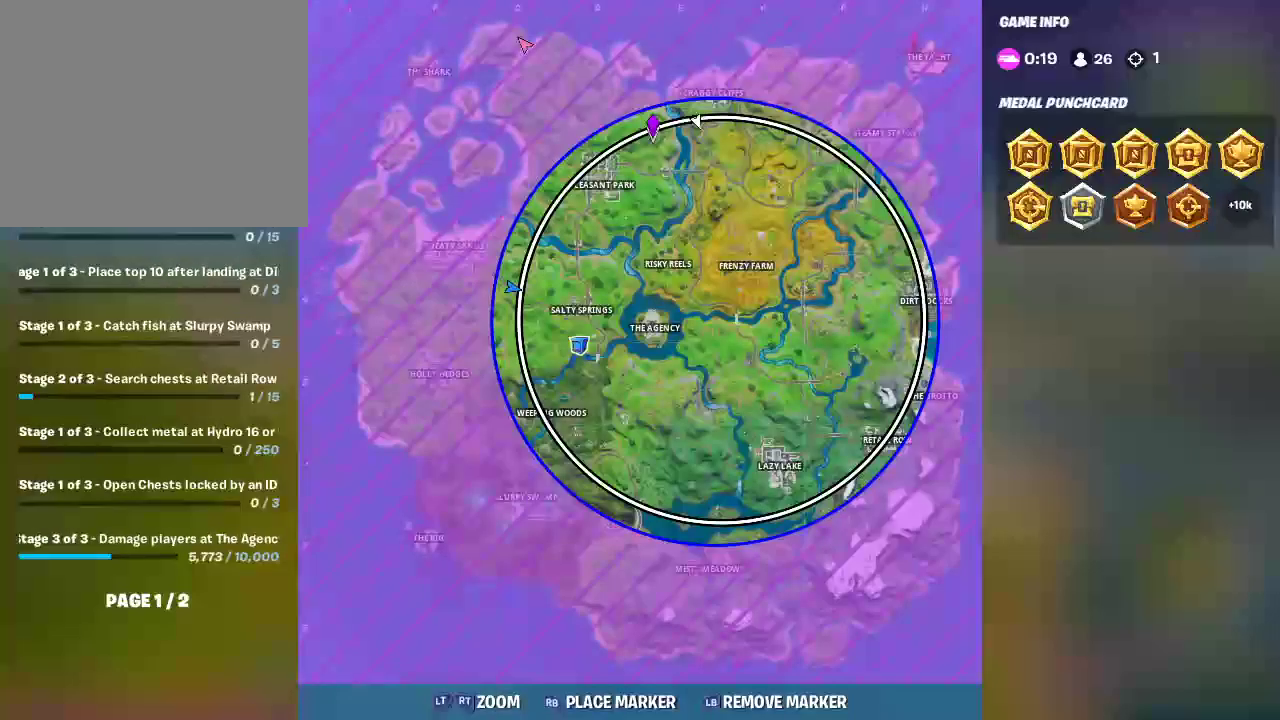
{"buttons": [], "left_stick": "up", "right_stick": "down-left", "events": [[167, "right_stick", "down"], [400, "right_stick", "down-left"]]}